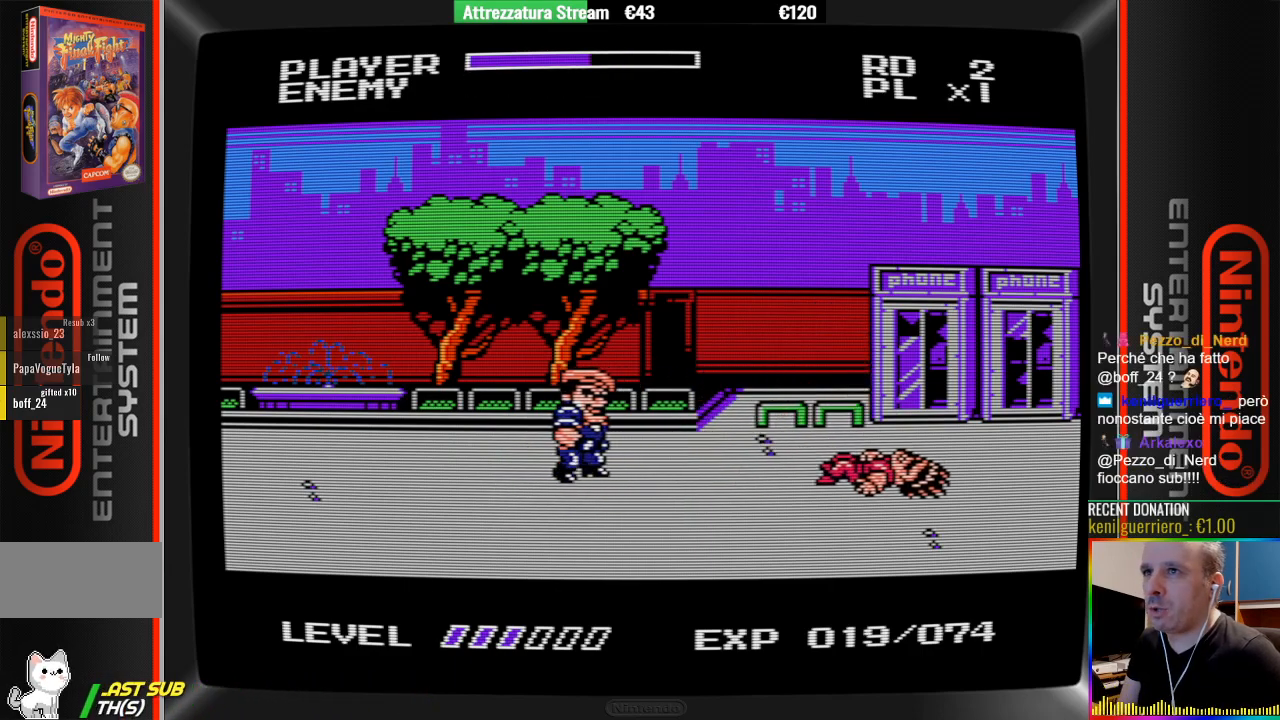
Gameplay with a controller (Nintendo layout); each line is a JSON object with the inputs held at the frame after it. "events" lists button and stick changes between this image and that frame as [ms after this image, input, new state], when the widget could be followed in between. Not read: L3 R3.
{"buttons": [], "events": [[50, "DPAD_UP", "down"], [200, "DPAD_UP", "up"]]}
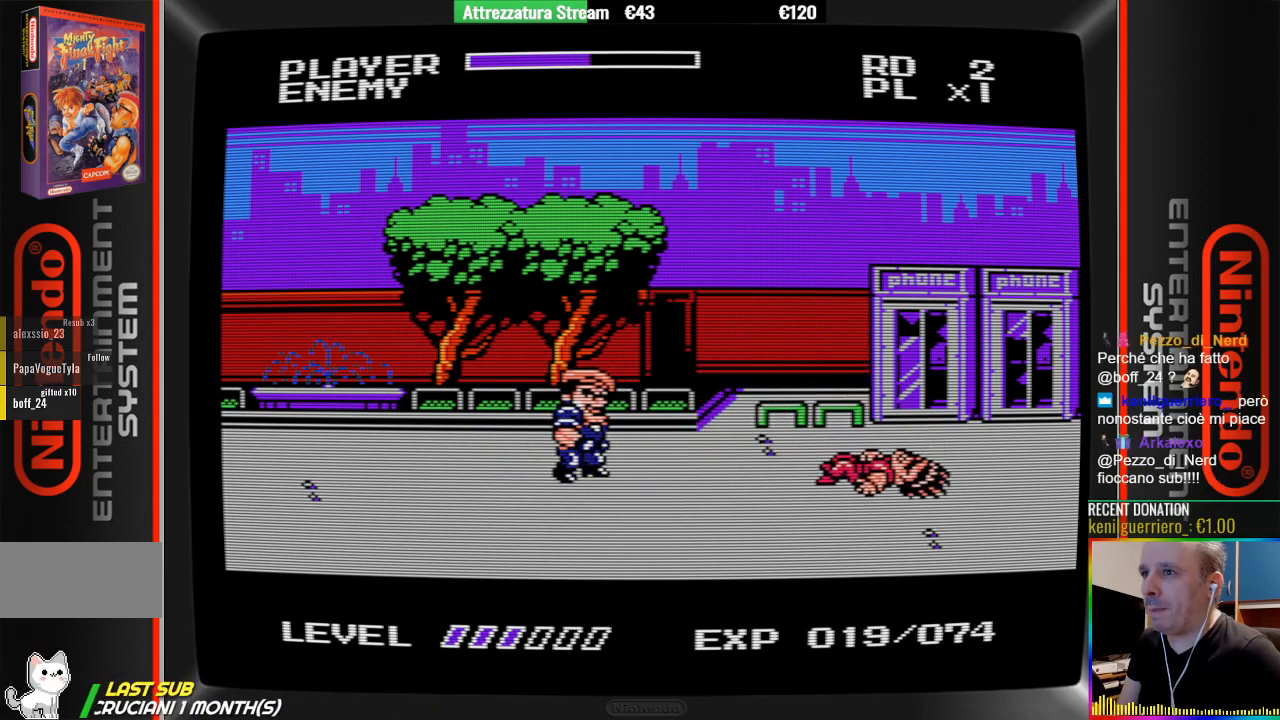
{"buttons": [], "events": [[17, "DPAD_LEFT", "down"], [167, "DPAD_LEFT", "up"], [250, "DPAD_LEFT", "down"], [317, "DPAD_LEFT", "up"], [400, "DPAD_LEFT", "down"], [467, "DPAD_LEFT", "up"]]}
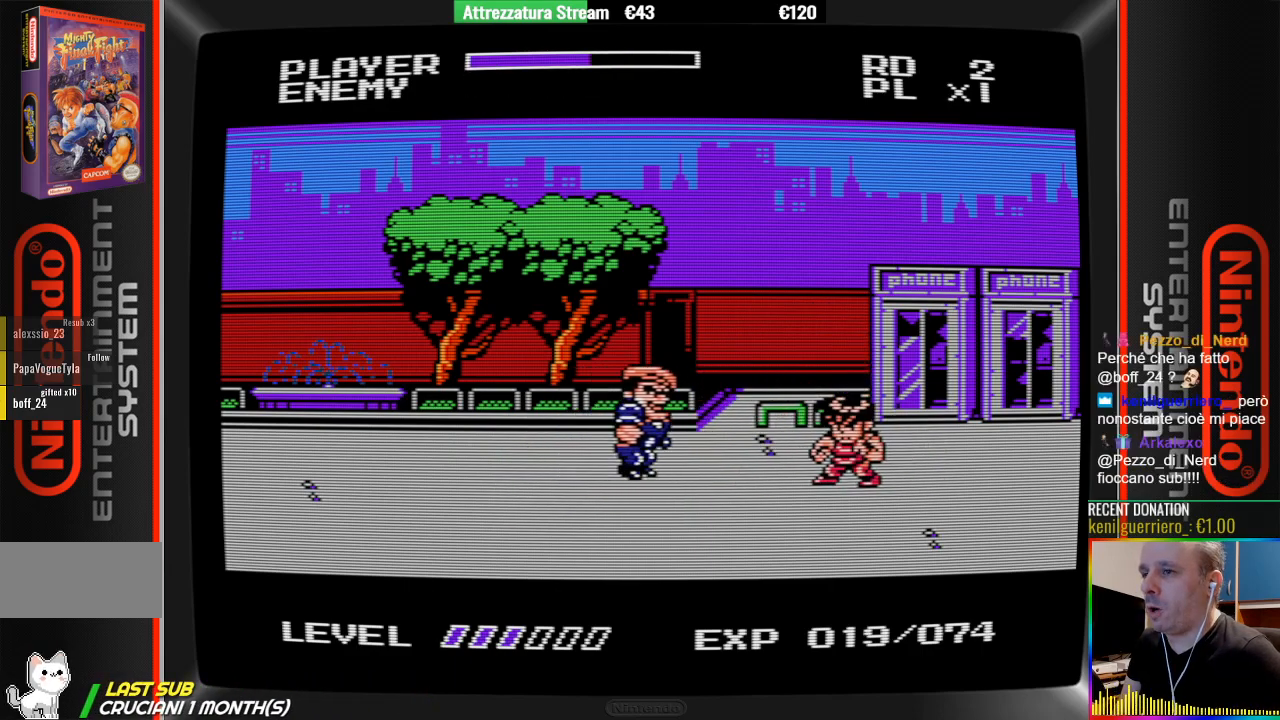
{"buttons": ["B", "DPAD_LEFT"], "events": [[67, "A", "down"], [67, "DPAD_LEFT", "down"], [217, "A", "up"], [300, "B", "down"]]}
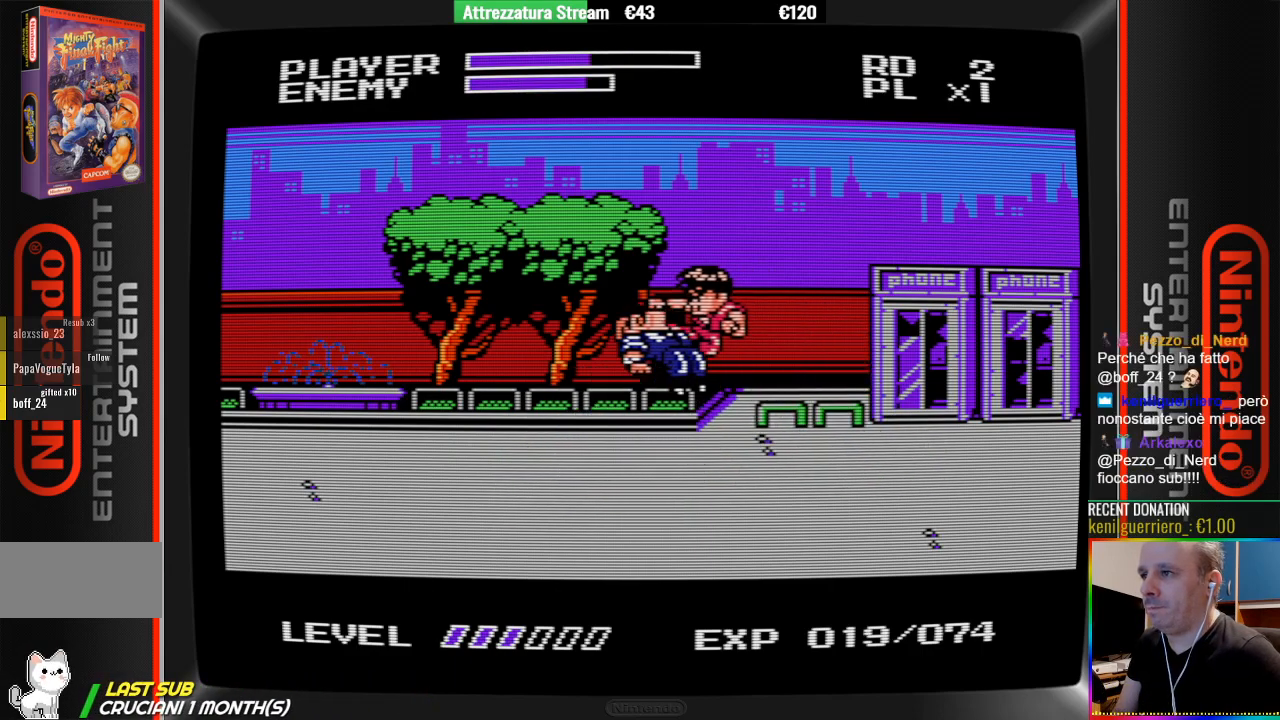
{"buttons": ["DPAD_LEFT"], "events": [[100, "B", "up"]]}
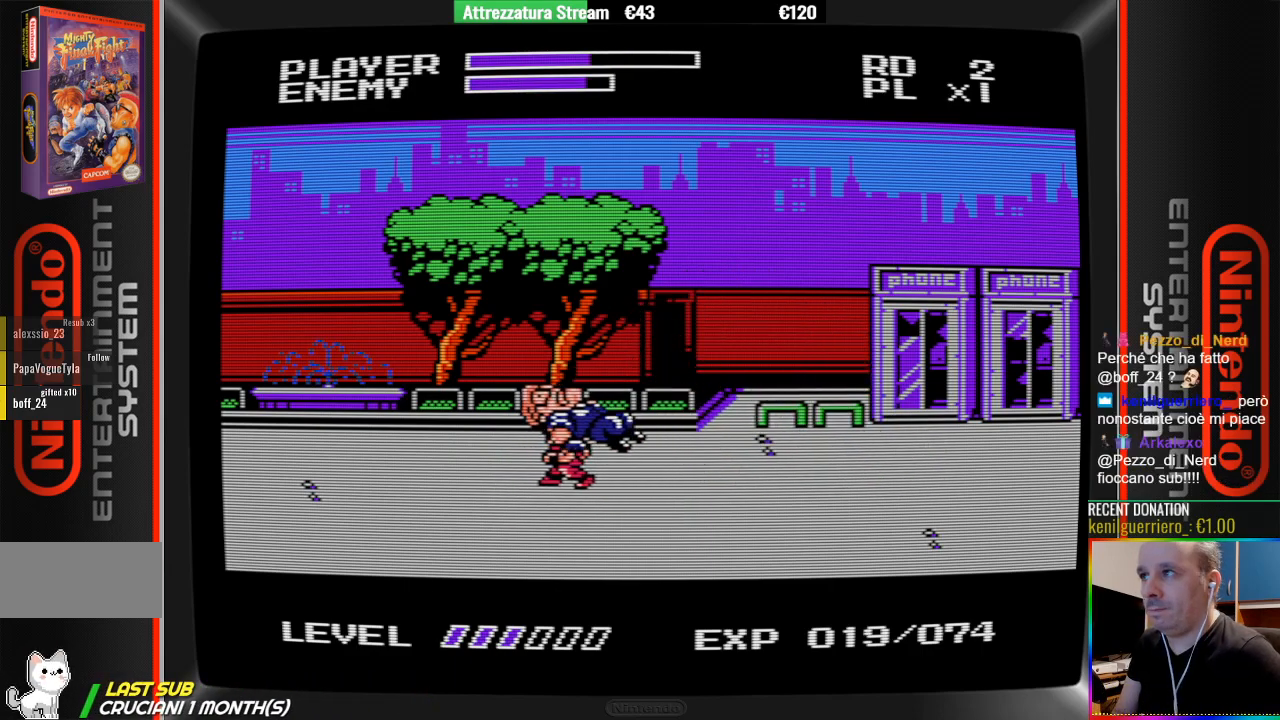
{"buttons": ["A", "DPAD_LEFT"], "events": [[183, "A", "down"]]}
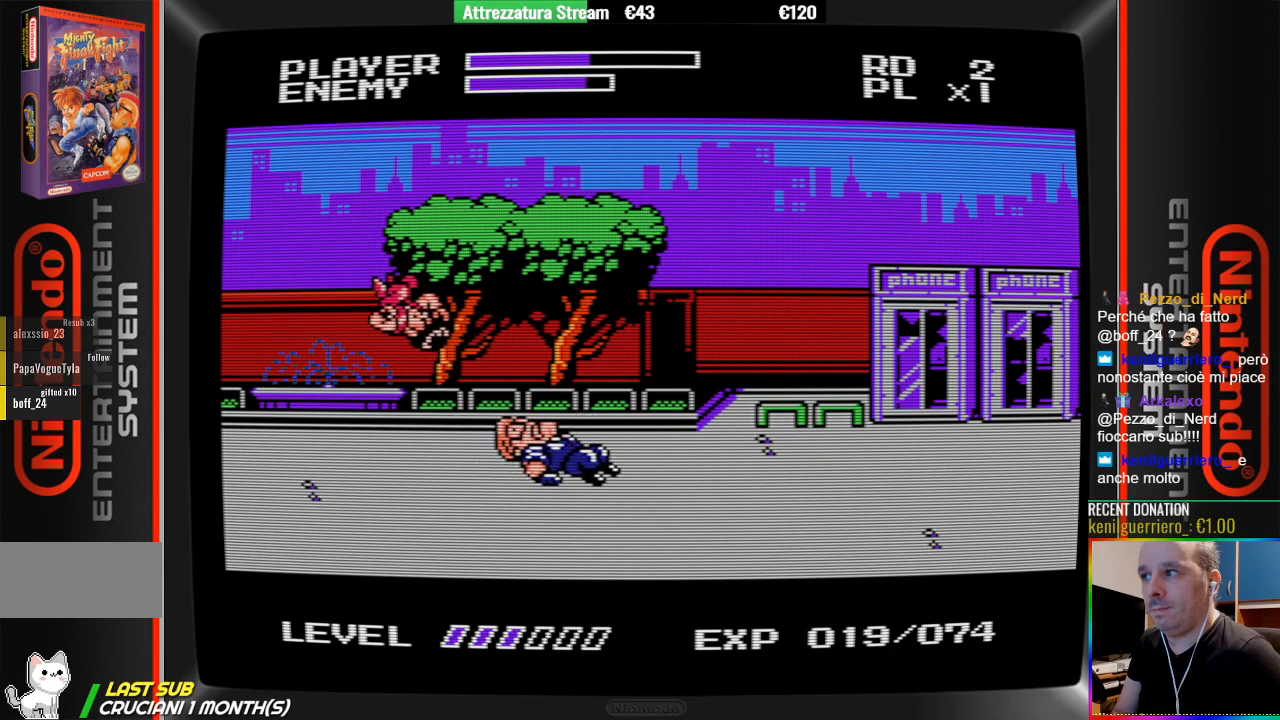
{"buttons": ["DPAD_RIGHT"], "events": [[67, "A", "up"], [217, "DPAD_LEFT", "up"], [400, "DPAD_RIGHT", "down"]]}
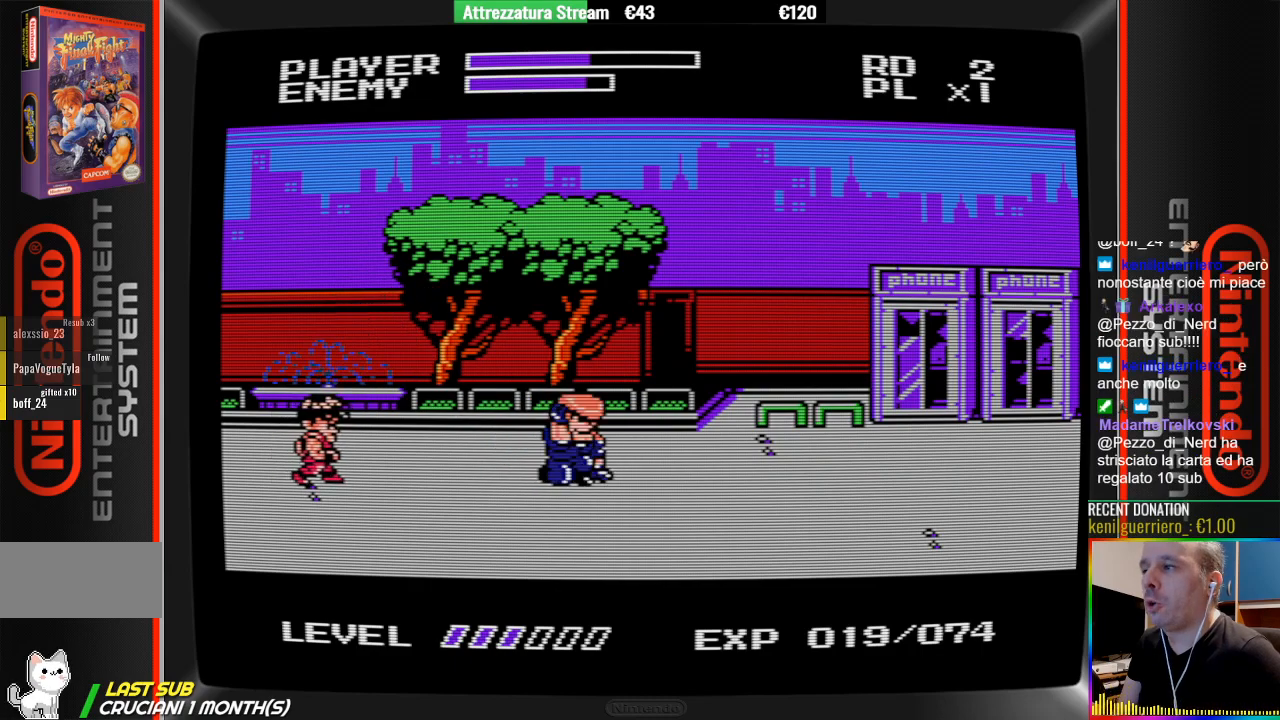
{"buttons": ["B", "DPAD_RIGHT"], "events": [[50, "A", "down"], [283, "A", "up"], [433, "B", "down"]]}
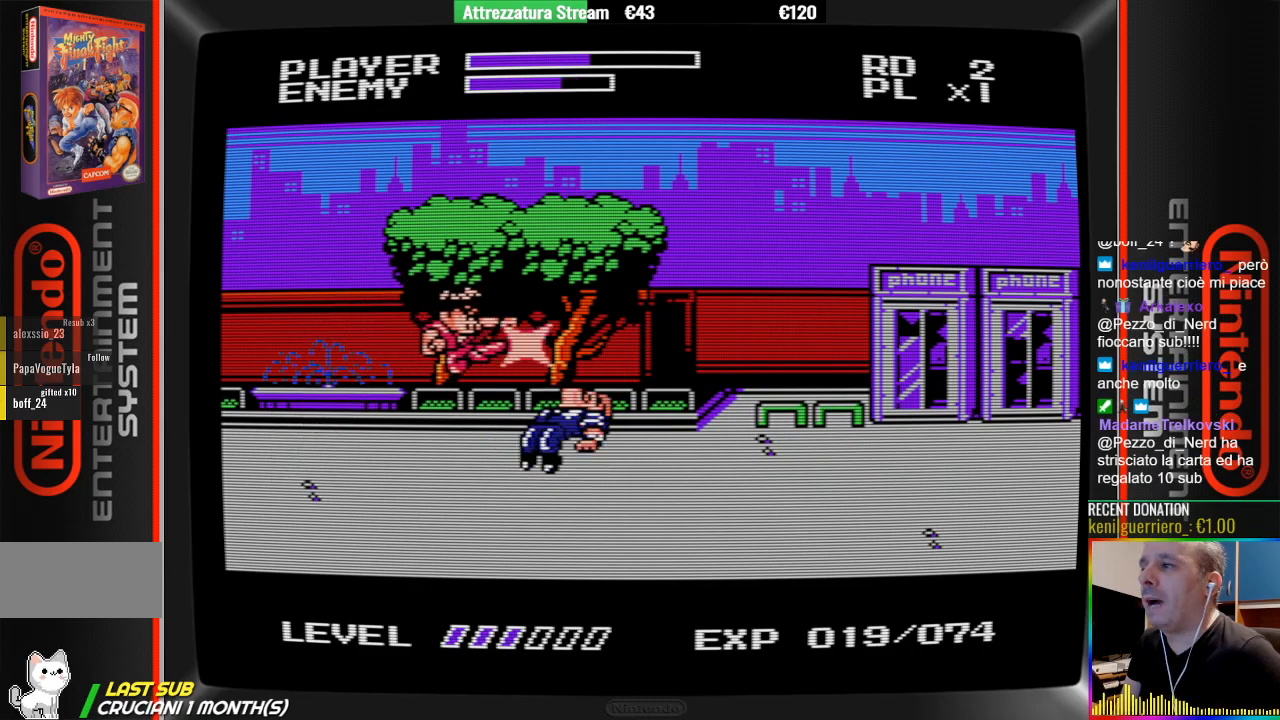
{"buttons": ["DPAD_LEFT"], "events": [[17, "DPAD_RIGHT", "up"], [333, "B", "up"], [333, "DPAD_LEFT", "down"]]}
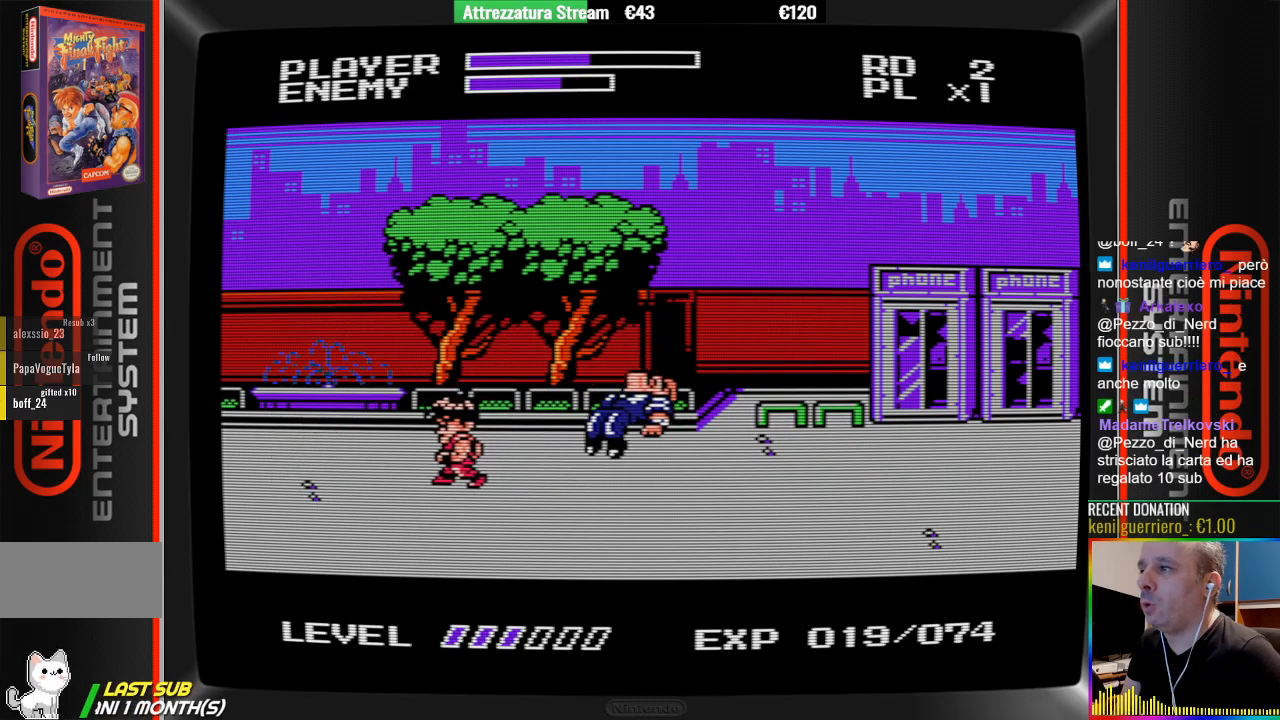
{"buttons": [], "events": [[217, "DPAD_LEFT", "up"], [383, "DPAD_UP", "down"], [450, "DPAD_UP", "up"]]}
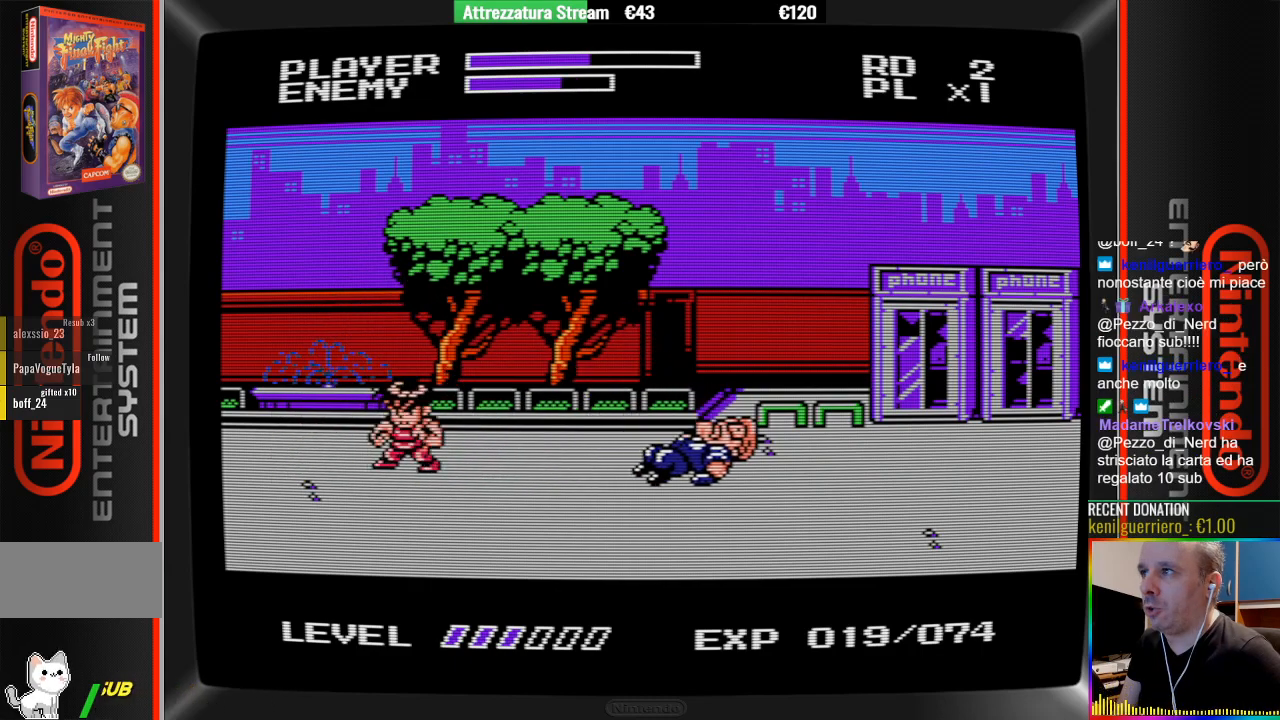
{"buttons": ["A", "DPAD_RIGHT"], "events": [[33, "DPAD_RIGHT", "down"], [333, "A", "down"]]}
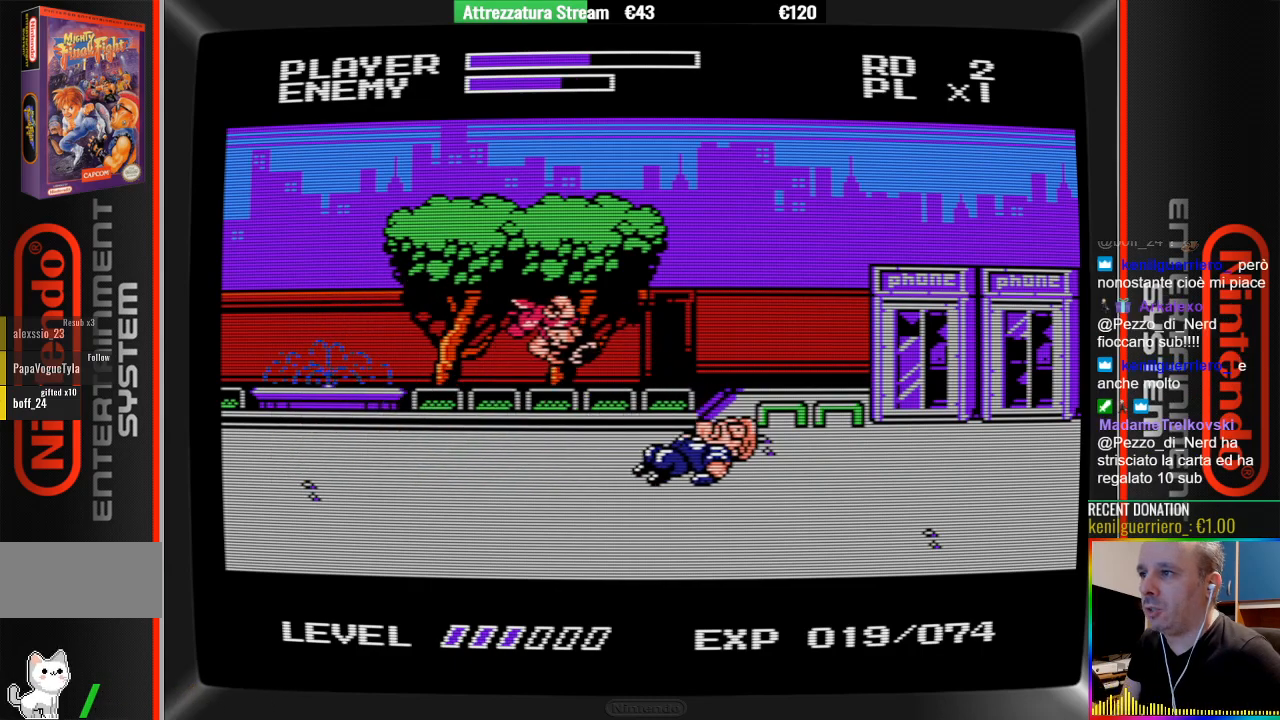
{"buttons": ["B"], "events": [[67, "A", "up"], [233, "B", "down"], [317, "DPAD_RIGHT", "up"]]}
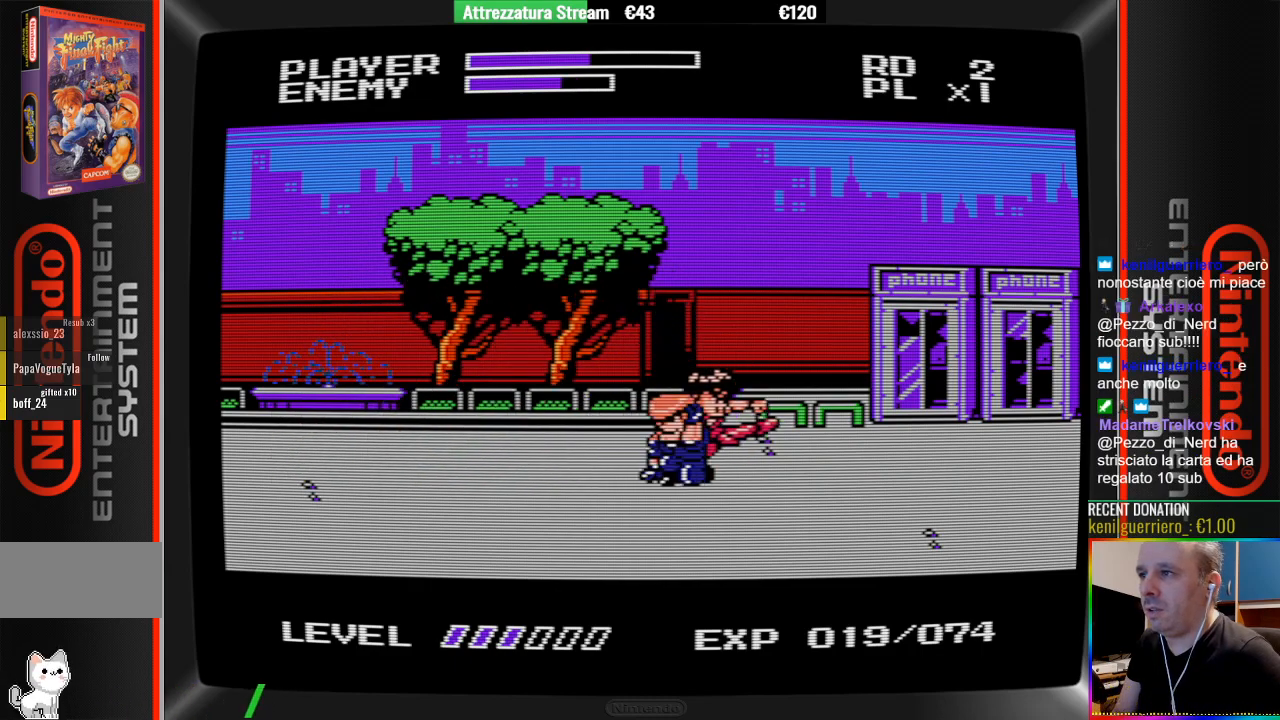
{"buttons": [], "events": [[117, "B", "up"], [200, "B", "down"], [350, "B", "up"], [433, "B", "down"], [500, "B", "up"]]}
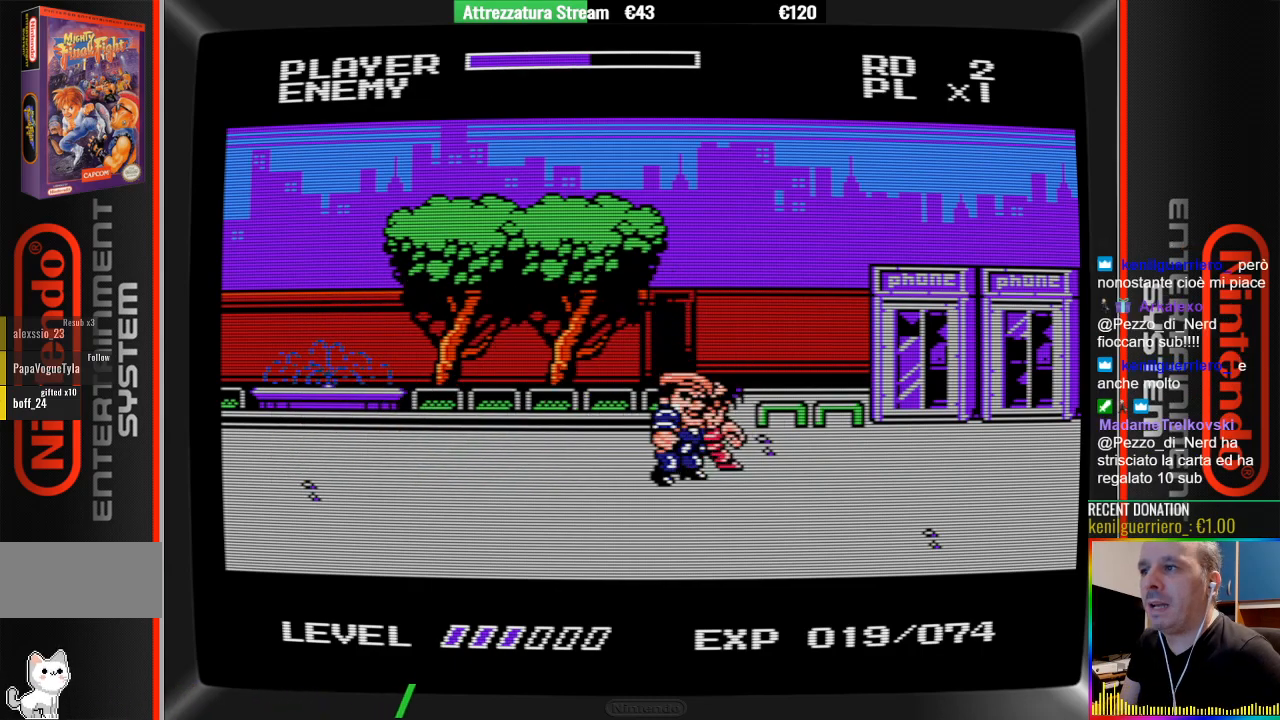
{"buttons": [], "events": [[100, "B", "down"], [100, "DPAD_LEFT", "down"], [250, "B", "up"], [483, "DPAD_LEFT", "up"]]}
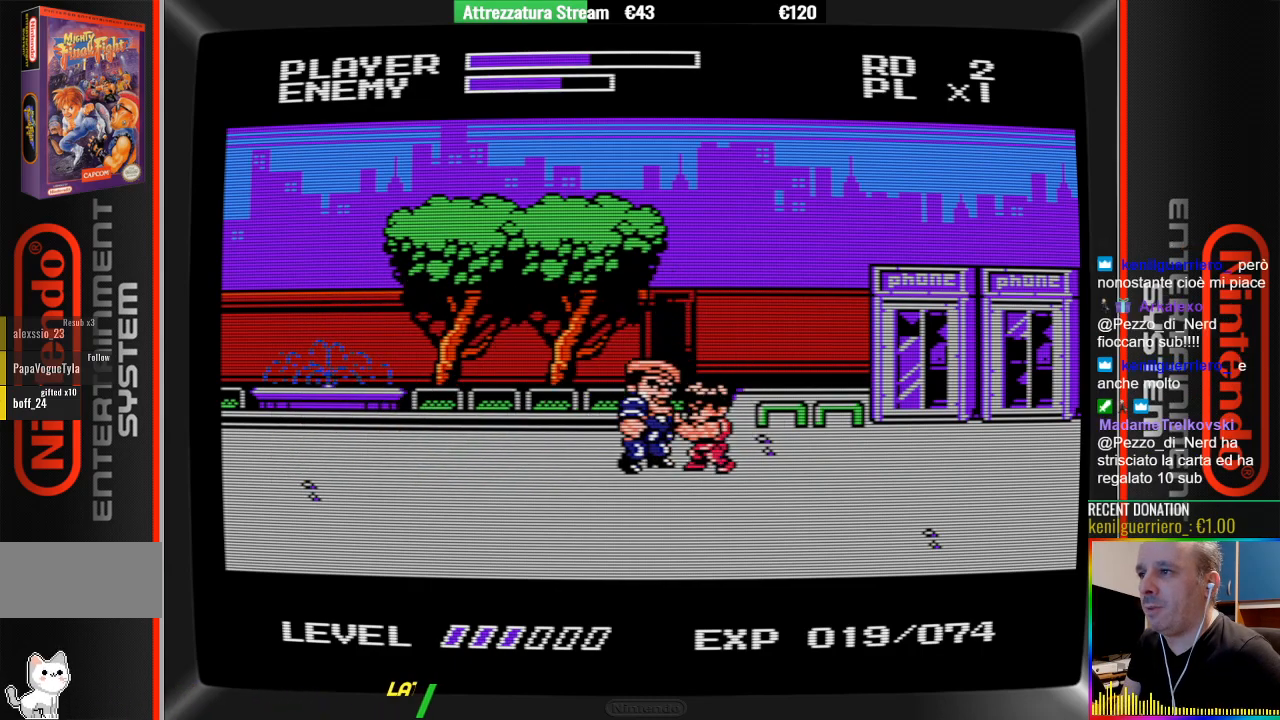
{"buttons": ["B"], "events": [[67, "B", "down"], [217, "B", "up"], [283, "B", "down"]]}
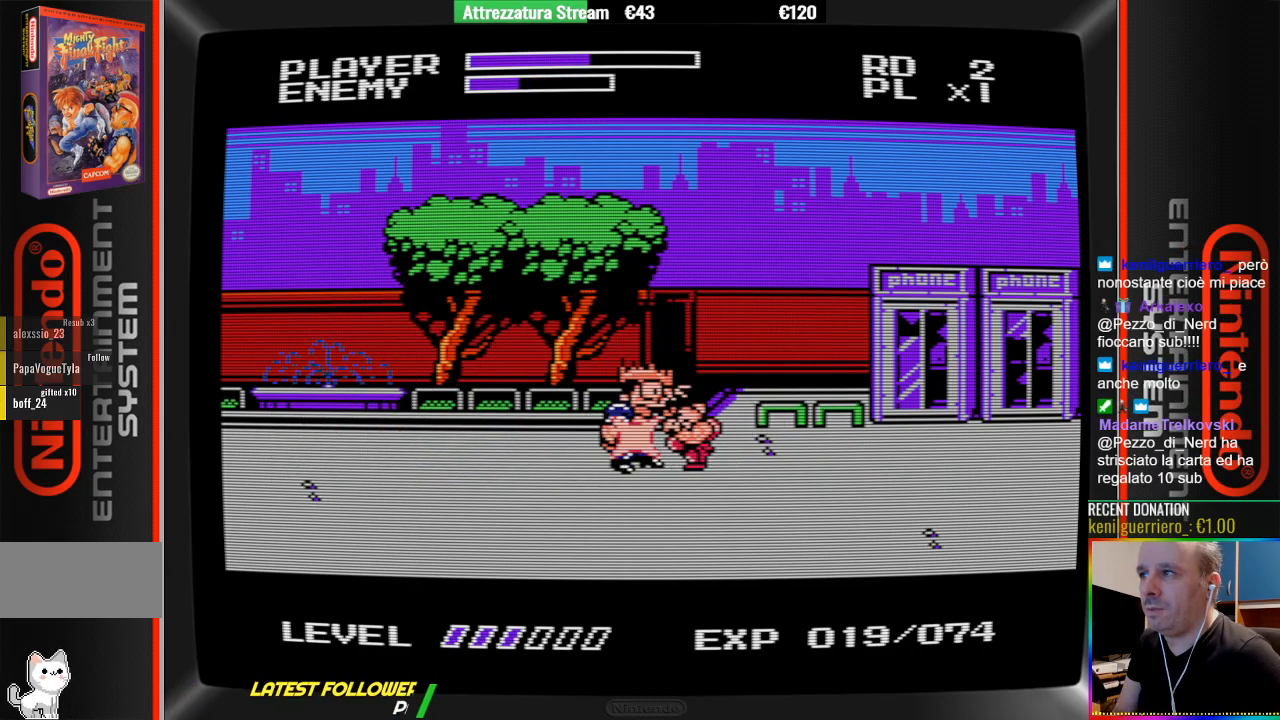
{"buttons": ["B"], "events": [[33, "B", "up"], [117, "B", "down"], [267, "B", "up"], [333, "B", "down"], [417, "B", "up"], [500, "B", "down"]]}
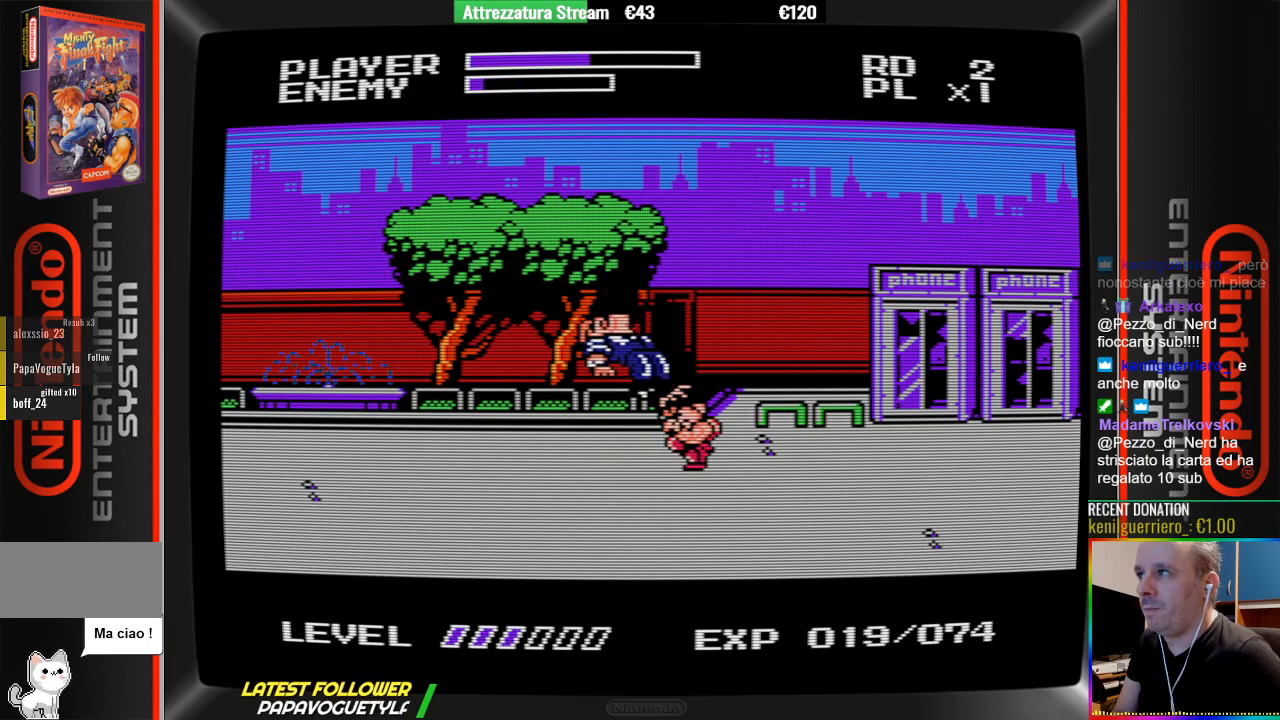
{"buttons": [], "events": [[150, "B", "up"], [217, "B", "down"], [400, "B", "up"]]}
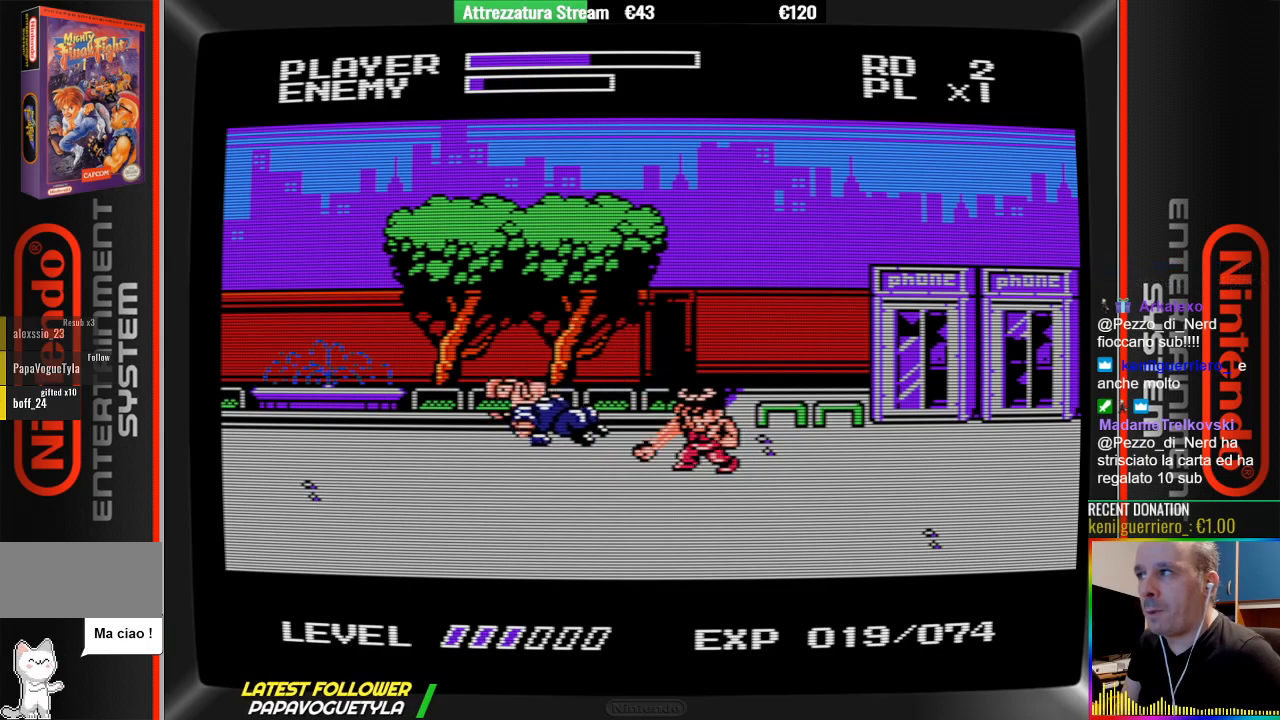
{"buttons": [], "events": []}
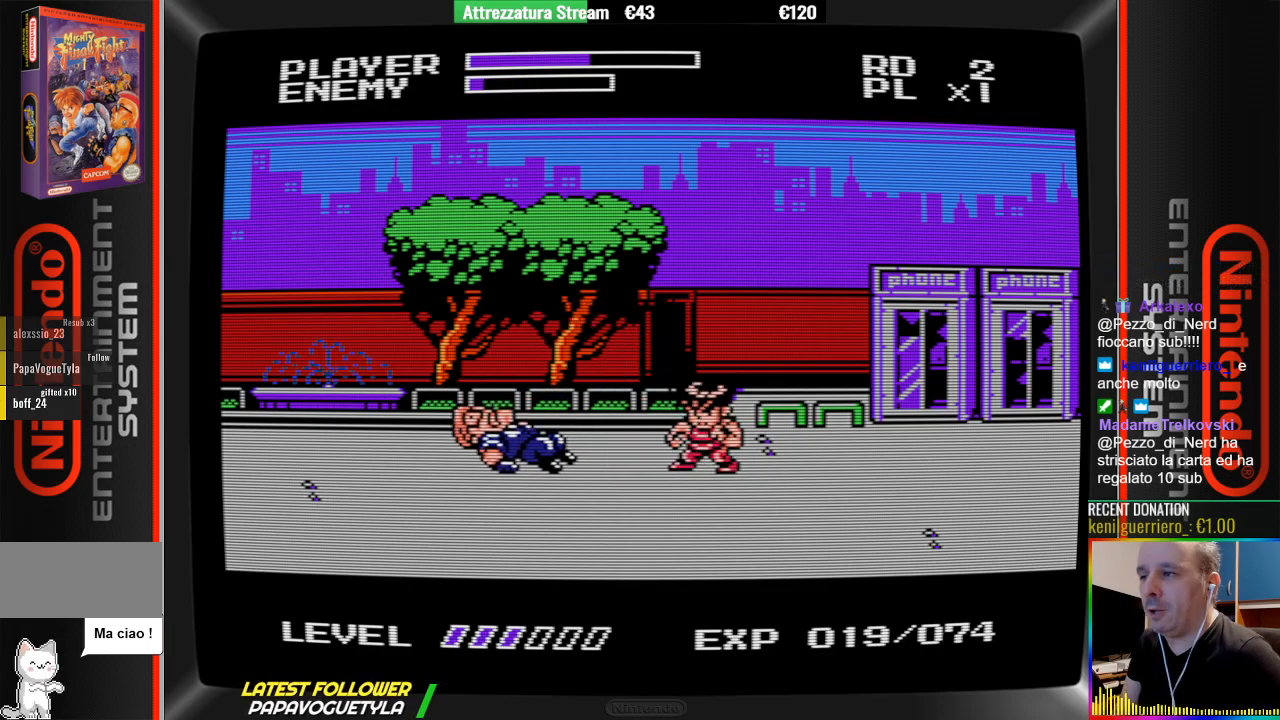
{"buttons": ["B"], "events": [[17, "DPAD_LEFT", "down"], [83, "A", "down"], [267, "A", "up"], [350, "B", "down"], [417, "DPAD_LEFT", "up"]]}
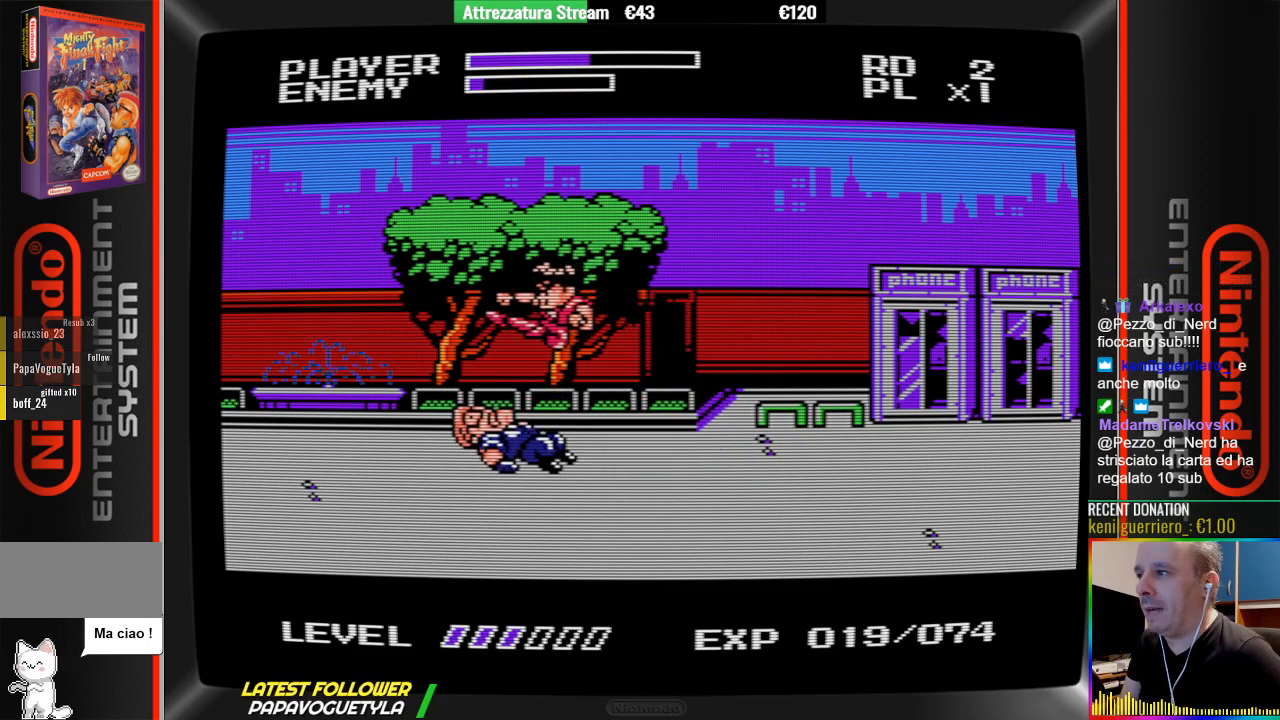
{"buttons": ["DPAD_RIGHT"], "events": [[67, "B", "up"], [150, "B", "down"], [300, "B", "up"], [467, "DPAD_RIGHT", "down"]]}
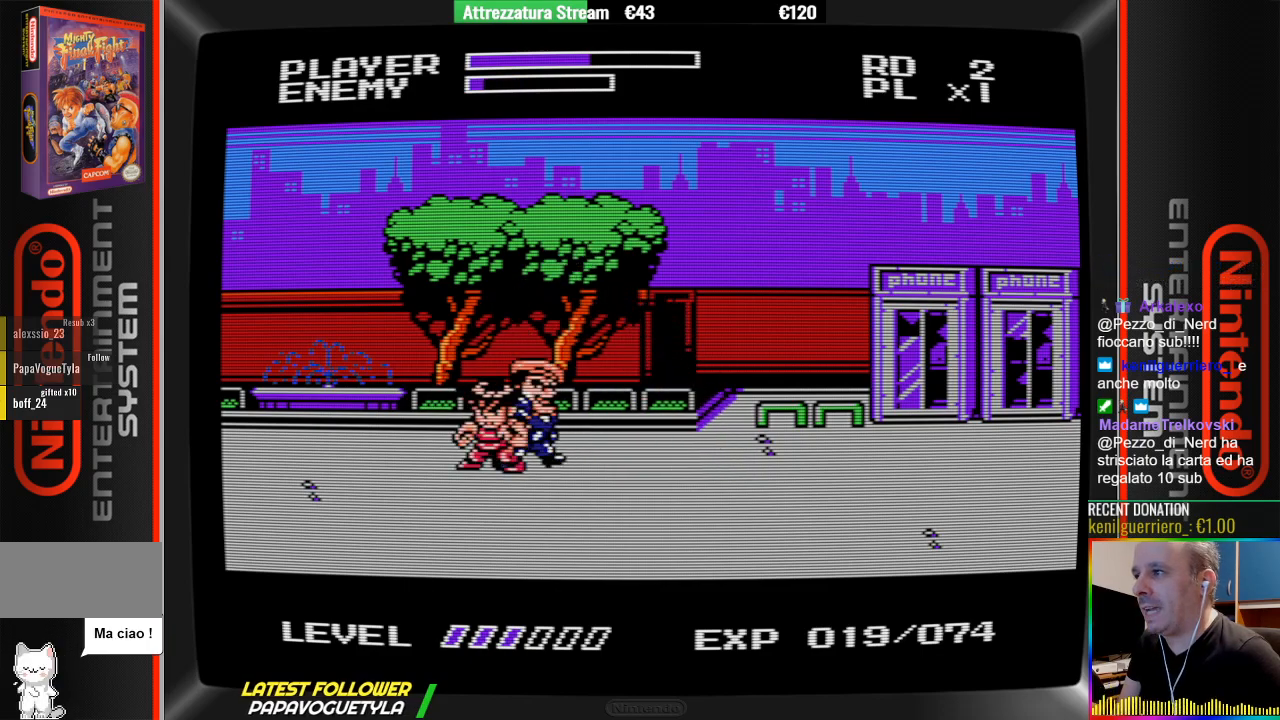
{"buttons": ["B"], "events": [[50, "B", "down"], [217, "B", "up"], [283, "B", "down"], [283, "DPAD_RIGHT", "up"]]}